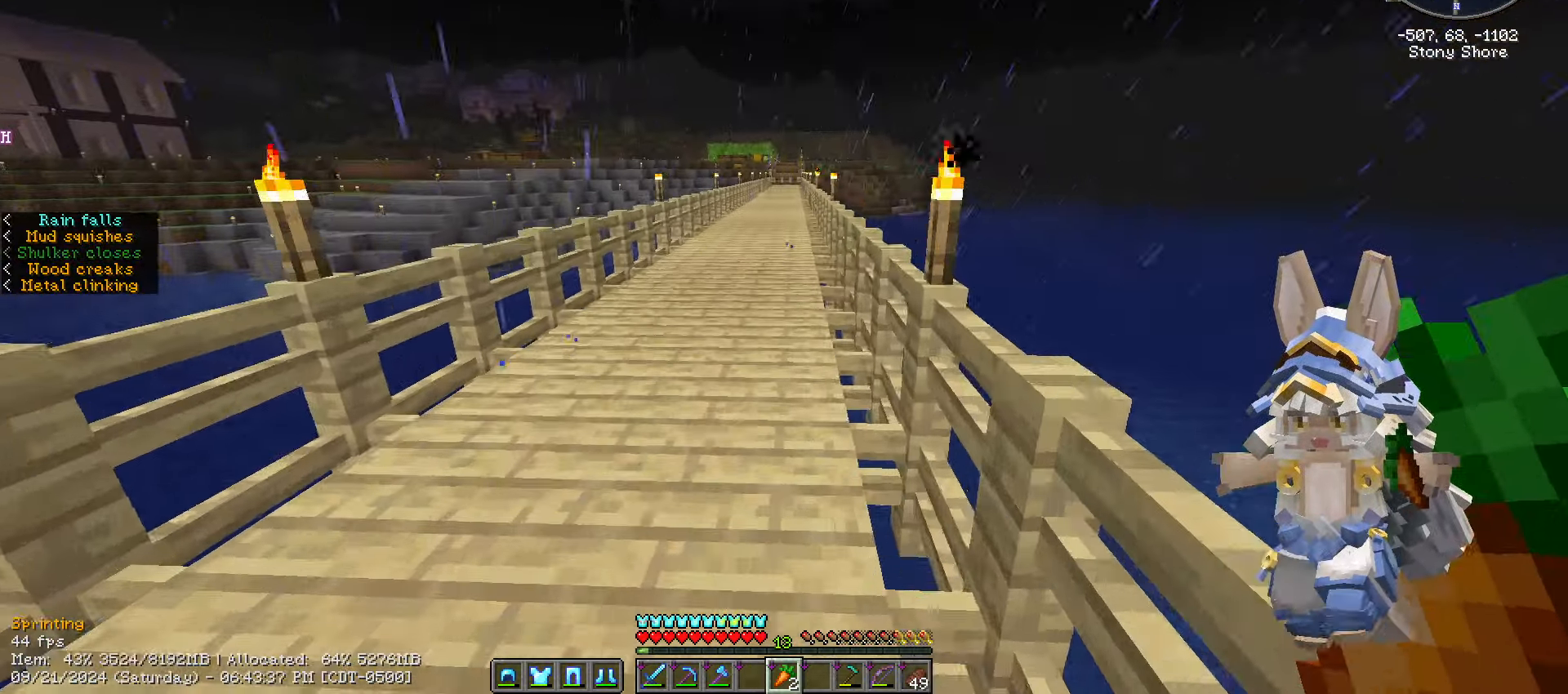
Gameplay with keyboard and mouse; each line is a JSON object with the keys and mouse buttons held at the frame after it. "events" lists presses ("down") and releases ("up") of ".", "/", "0", "1", "2", "3", "4", "5", "6", "7", "8", "9", "a", "alt_l", "alt_r", "b", "backslash", "backspace", "c", "caps_lock", "comma", "ctrl_l", "ctrl_r", "d", "e", "equals", "escape", "f", "f1", "f10", "f11", "f12", "f2", "f3", "f4", "f5", "f6", "f7", "f8", "f9", "g", "h", "i", "j", "k", "l", "lbracket", "m", "minus", "n", "o", "p", "q", "quote", "r", "rbracket", "return", "s", "semicolon", "shift_l", "shift_r", "space", "super", "t", "tab", "tilde", "u", "v", "w", "x", "y", "z", "mouse_left", "mouse_wheel" and "mouse_right" between this image and that frame as [ms after this image, input, new state], when the widget could be followed in between. "mouse_left", "mouse_wheel", "mouse_right" = the "left", "wheel", "right" buttons of the "mouse" list. No other keys are recorded. Fast repeated clicks can show as one long hold. "wheel" means that the mouse wheel is clicked or scrolled. Mouse movement is not recorded.
{"keys": ["w"], "mouse": [], "events": []}
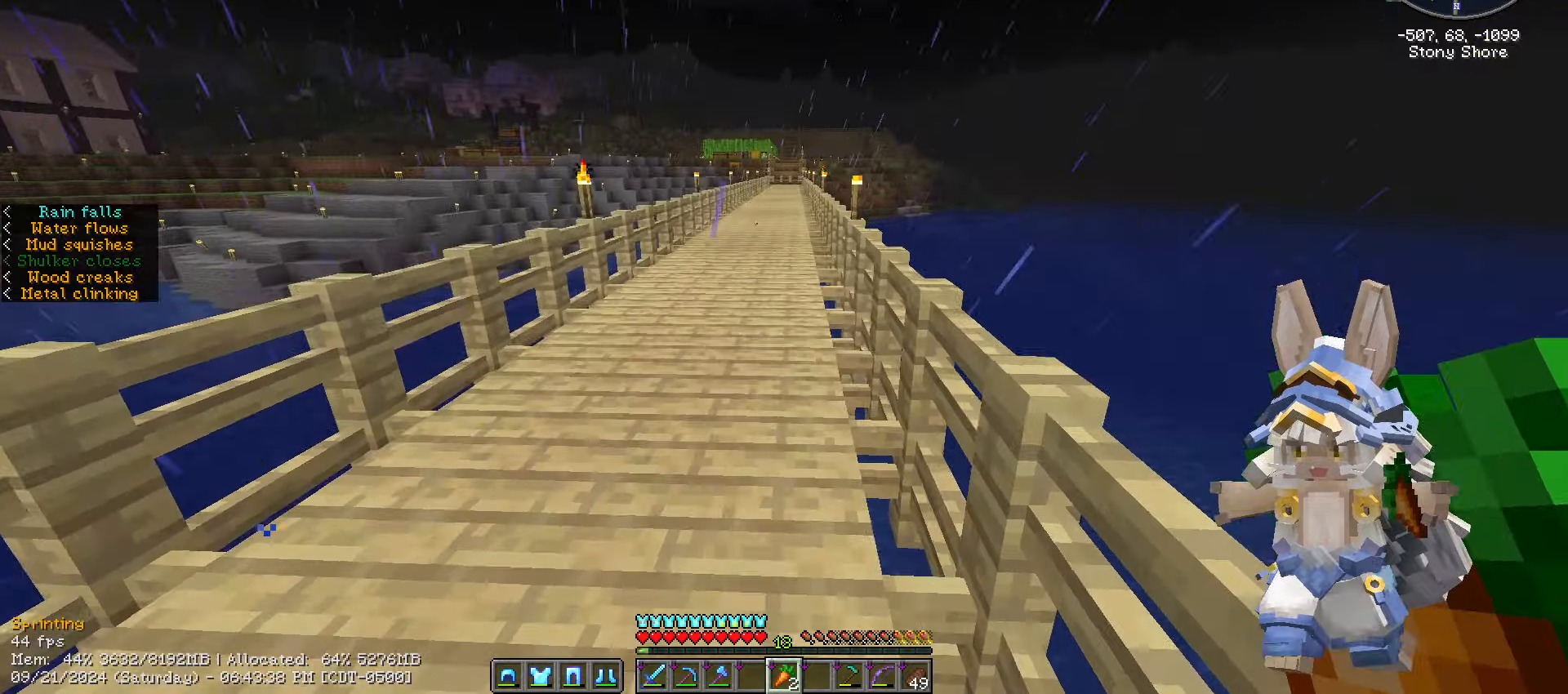
{"keys": ["w"], "mouse": [], "events": []}
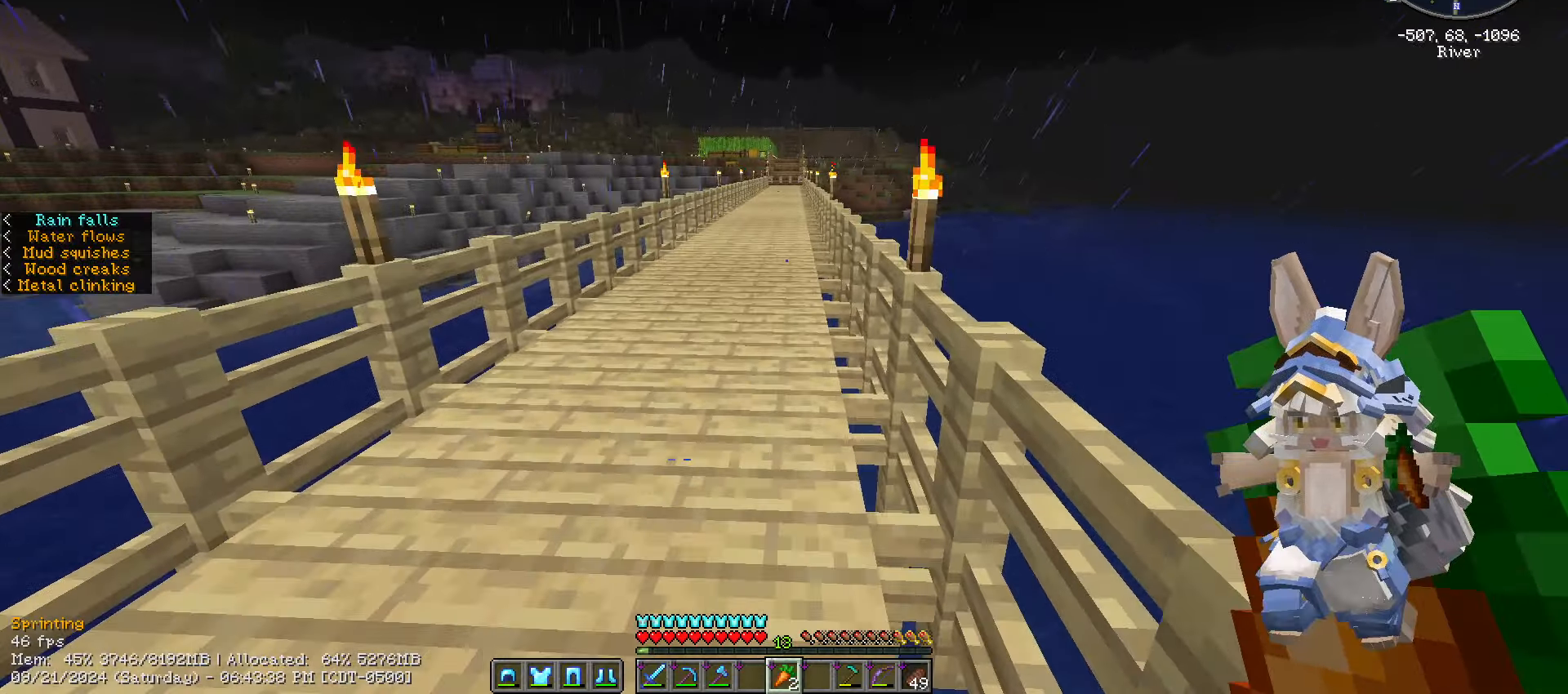
{"keys": ["w"], "mouse": [], "events": []}
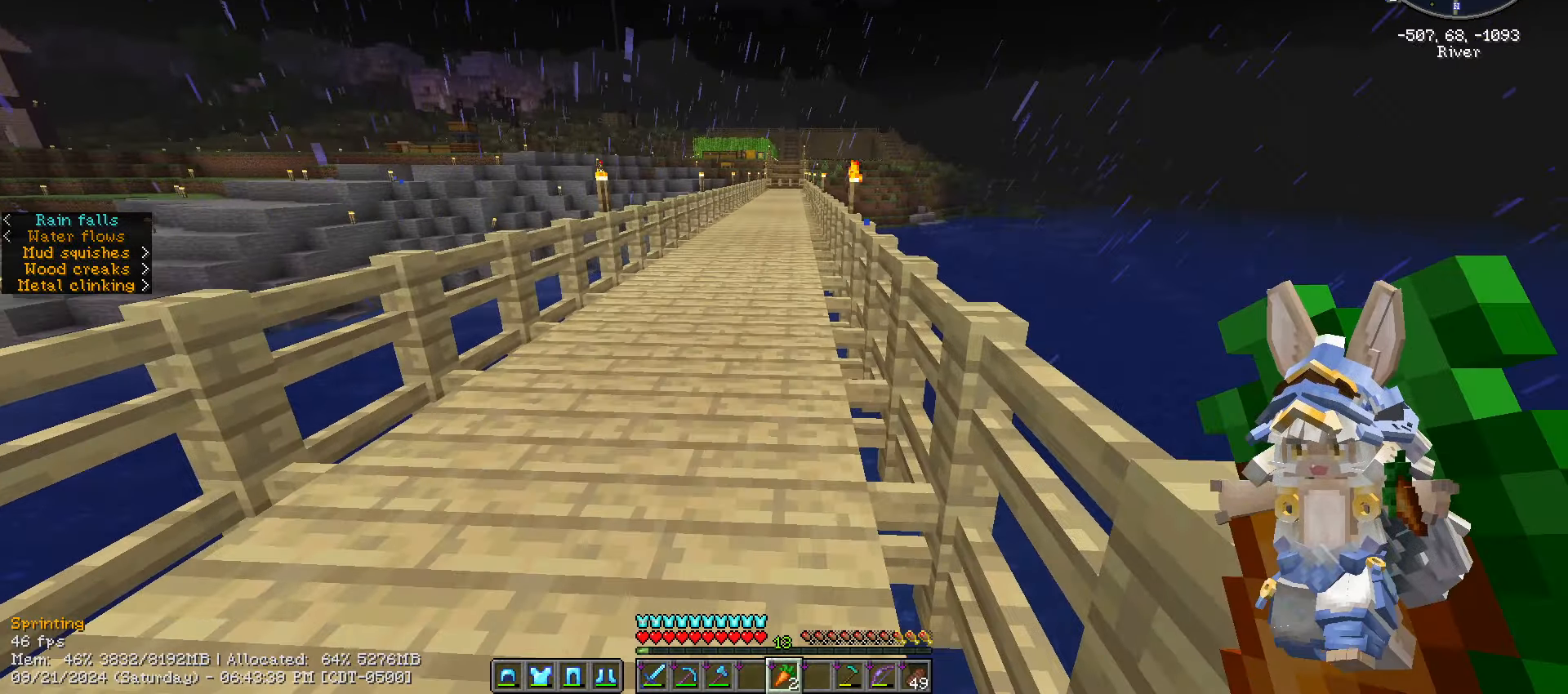
{"keys": ["w"], "mouse": [], "events": []}
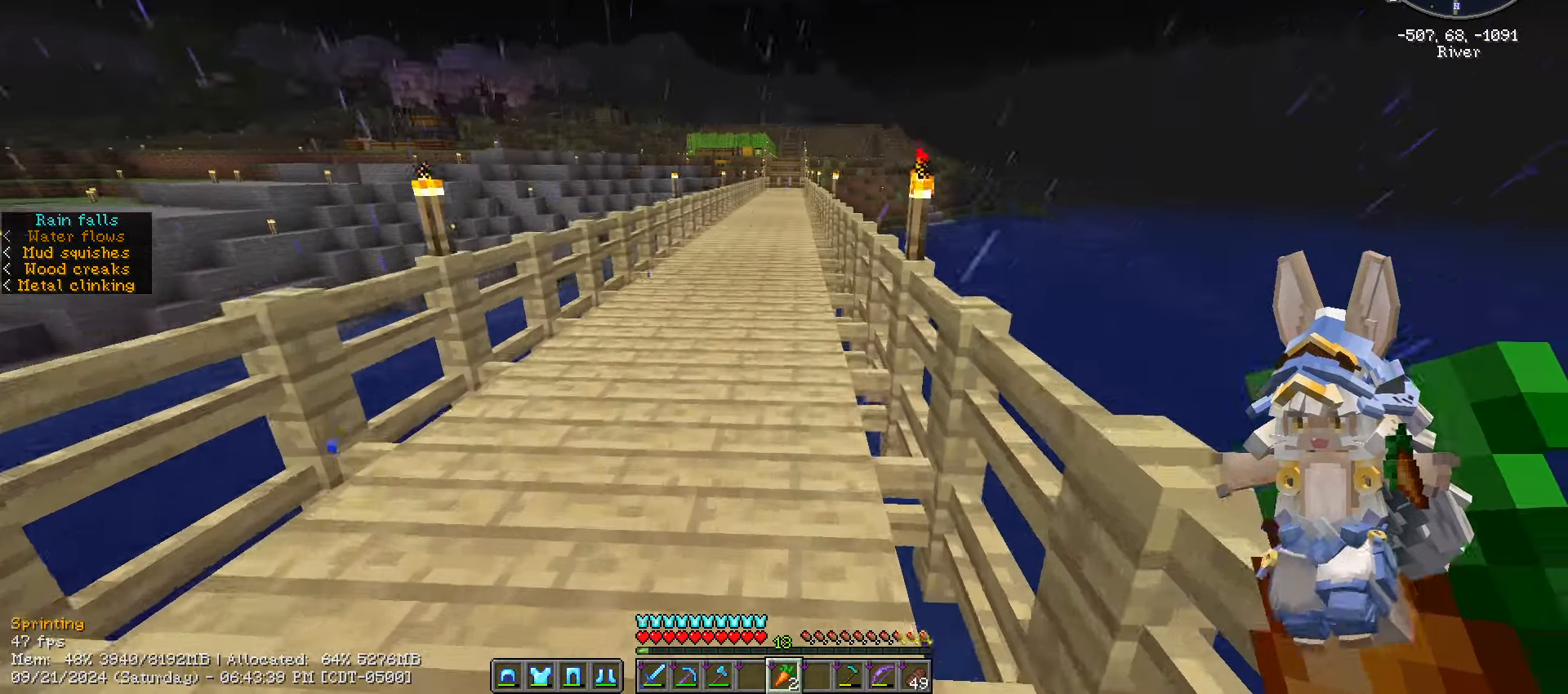
{"keys": ["w"], "mouse": [], "events": []}
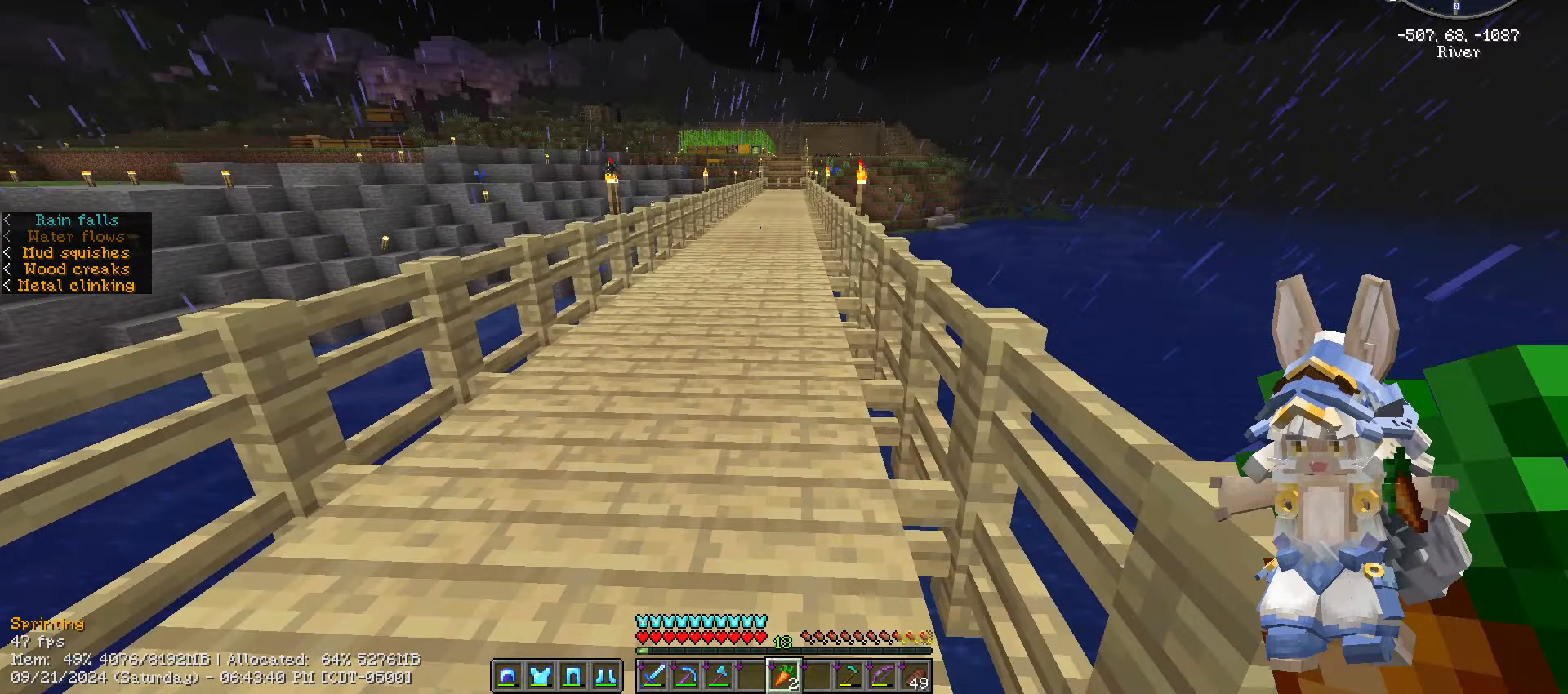
{"keys": ["ctrl_l", "w"], "mouse": [], "events": [[416, "ctrl_l", "down"]]}
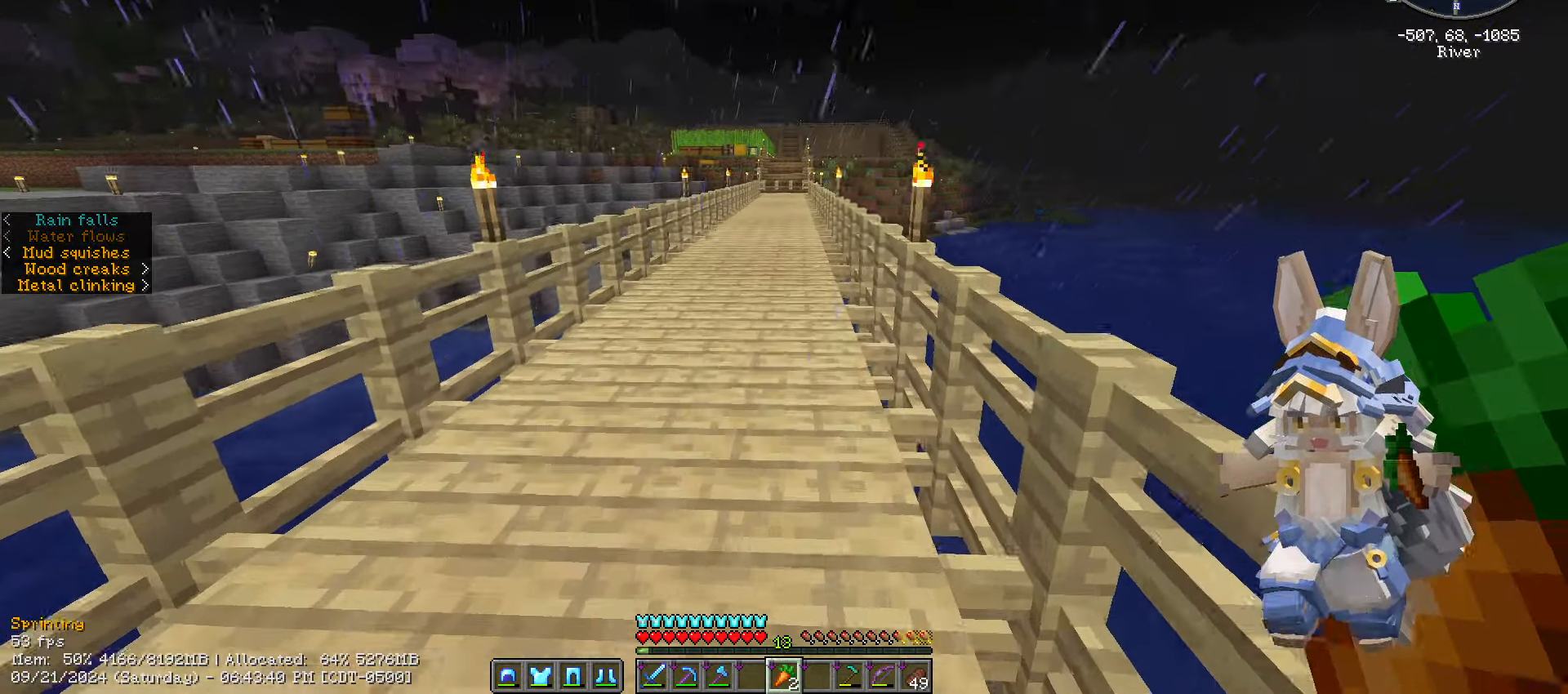
{"keys": ["ctrl_l", "space", "w"], "mouse": [], "events": [[150, "mouse_left", "down"], [150, "space", "down"], [250, "mouse_left", "up"]]}
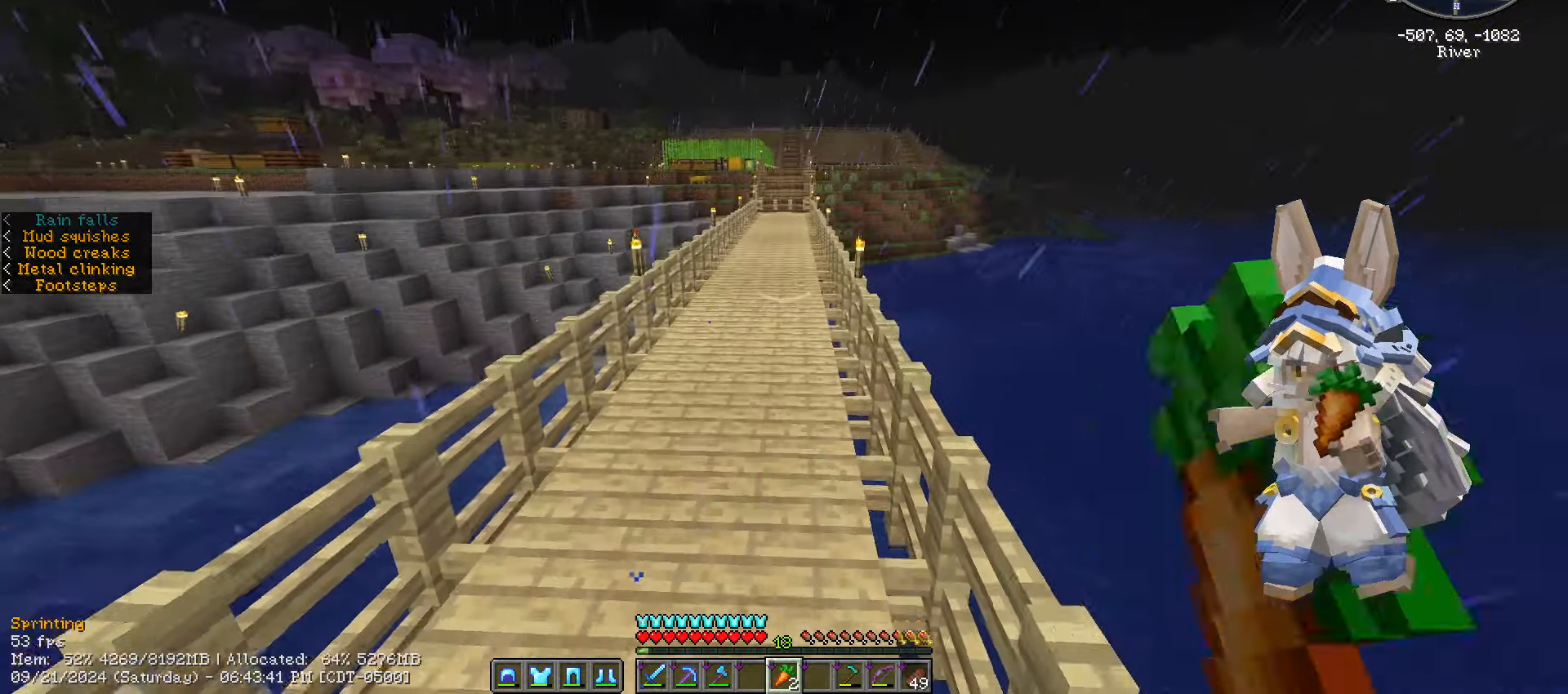
{"keys": ["ctrl_l", "space", "w"], "mouse": [], "events": [[16, "a", "down"], [266, "a", "up"]]}
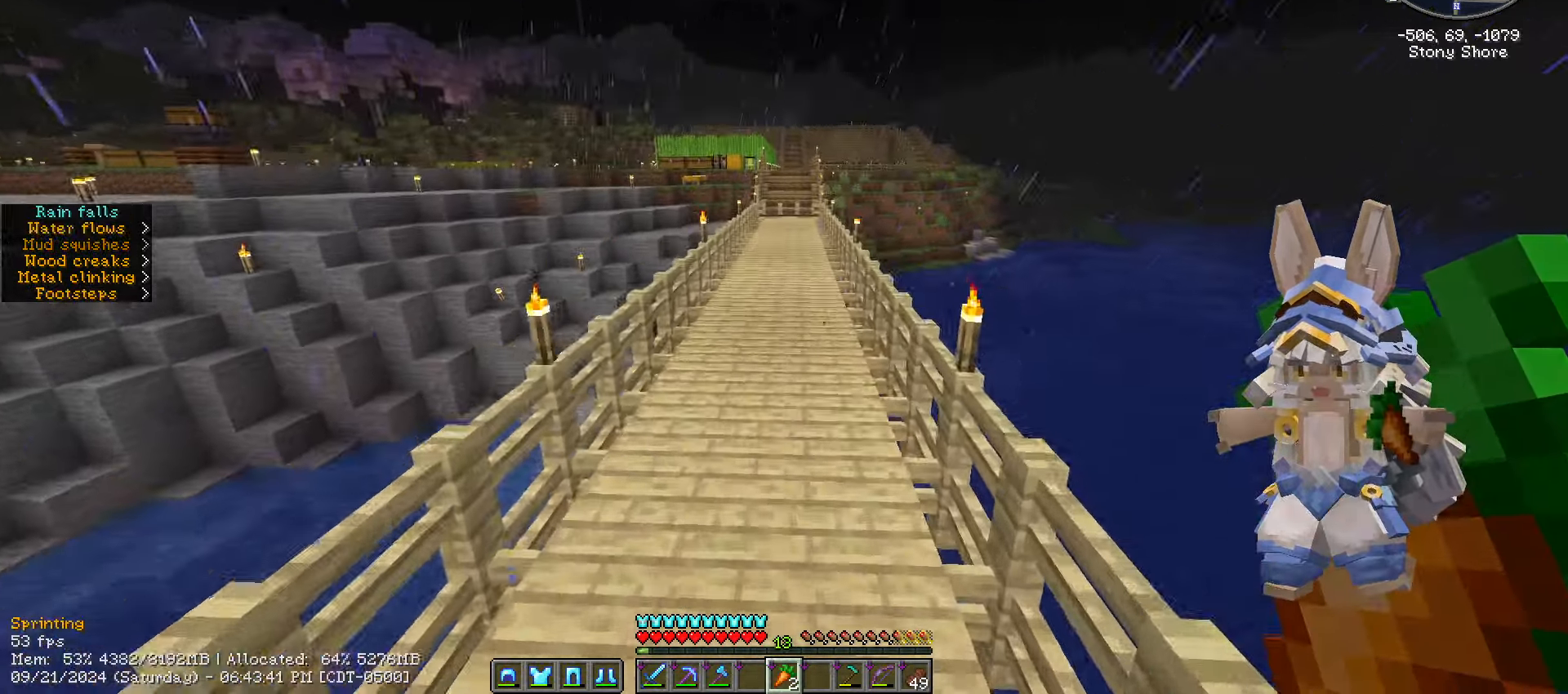
{"keys": ["ctrl_l", "space", "w"], "mouse": [], "events": []}
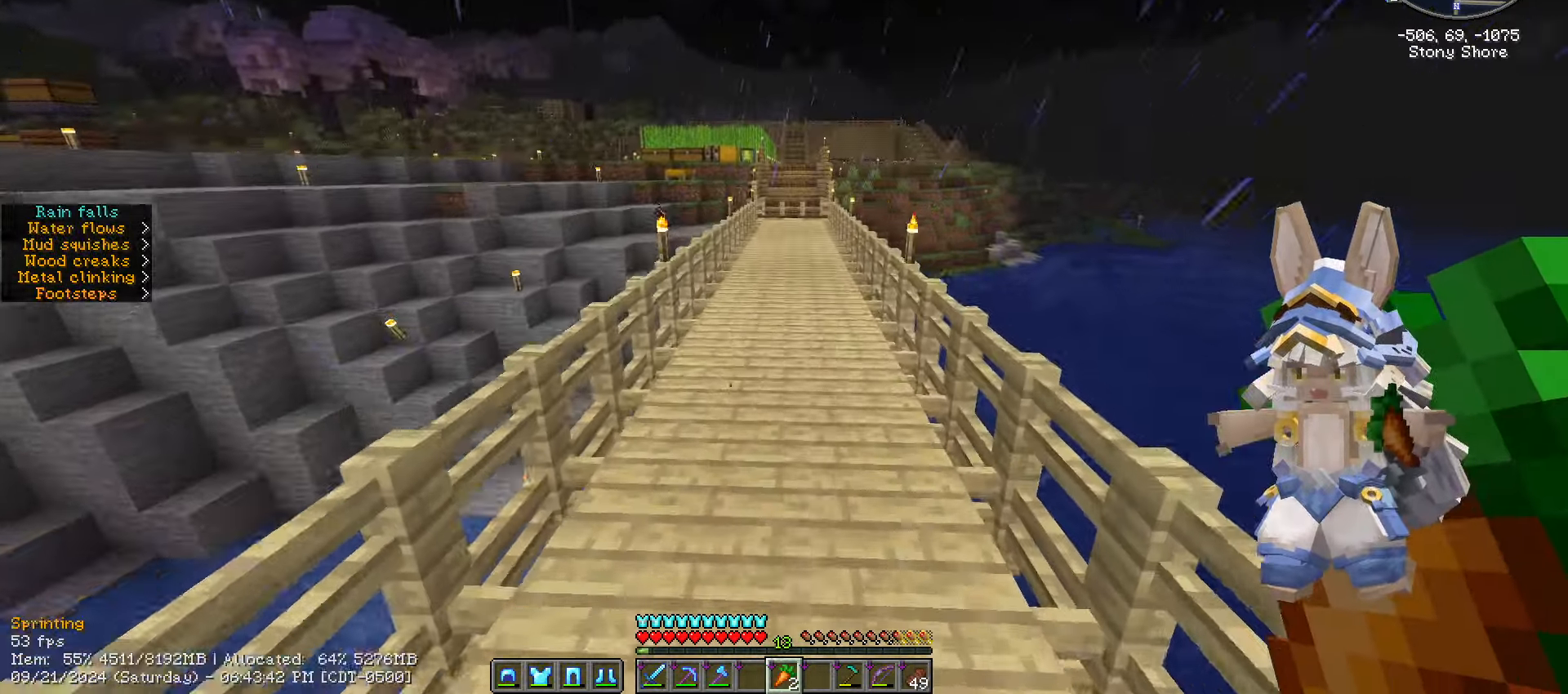
{"keys": ["ctrl_l", "w"], "mouse": [], "events": [[483, "space", "up"]]}
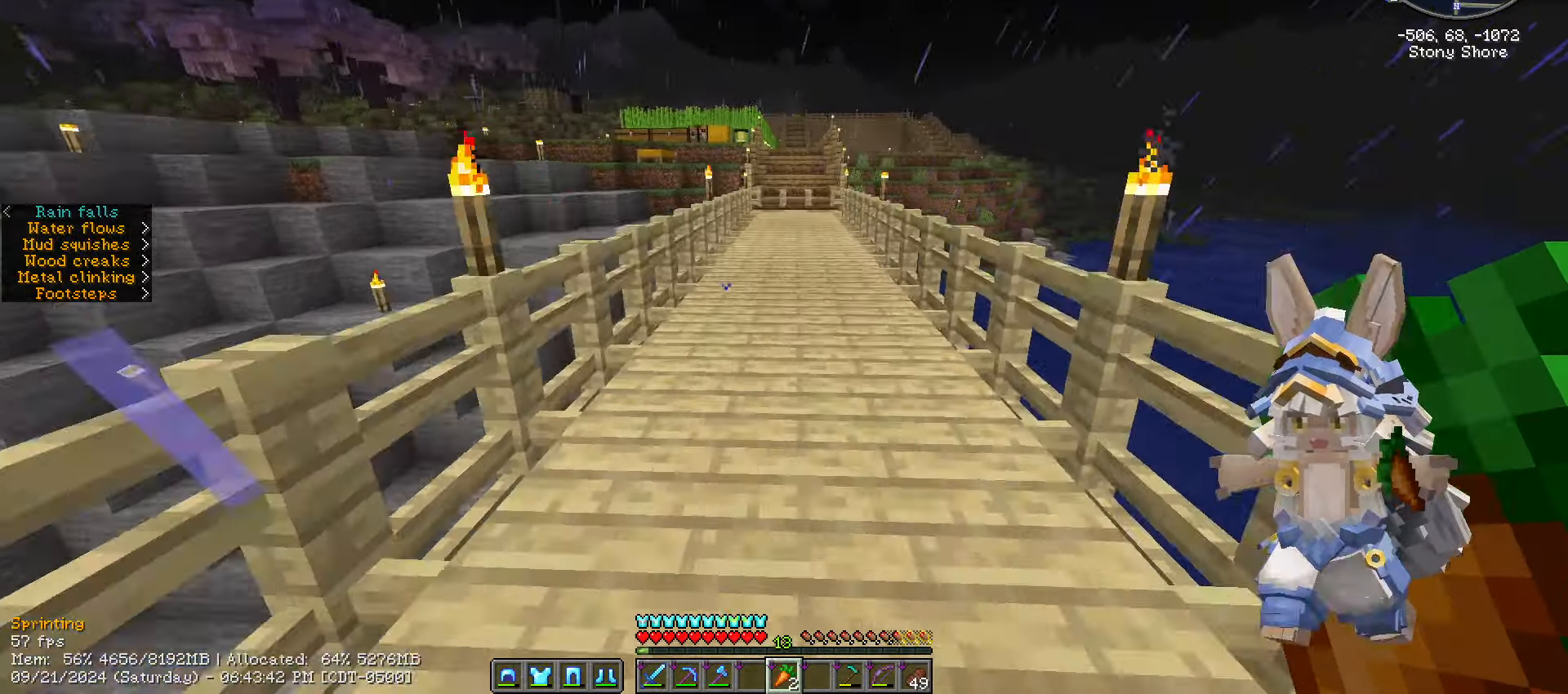
{"keys": ["ctrl_l", "w"], "mouse": [], "events": []}
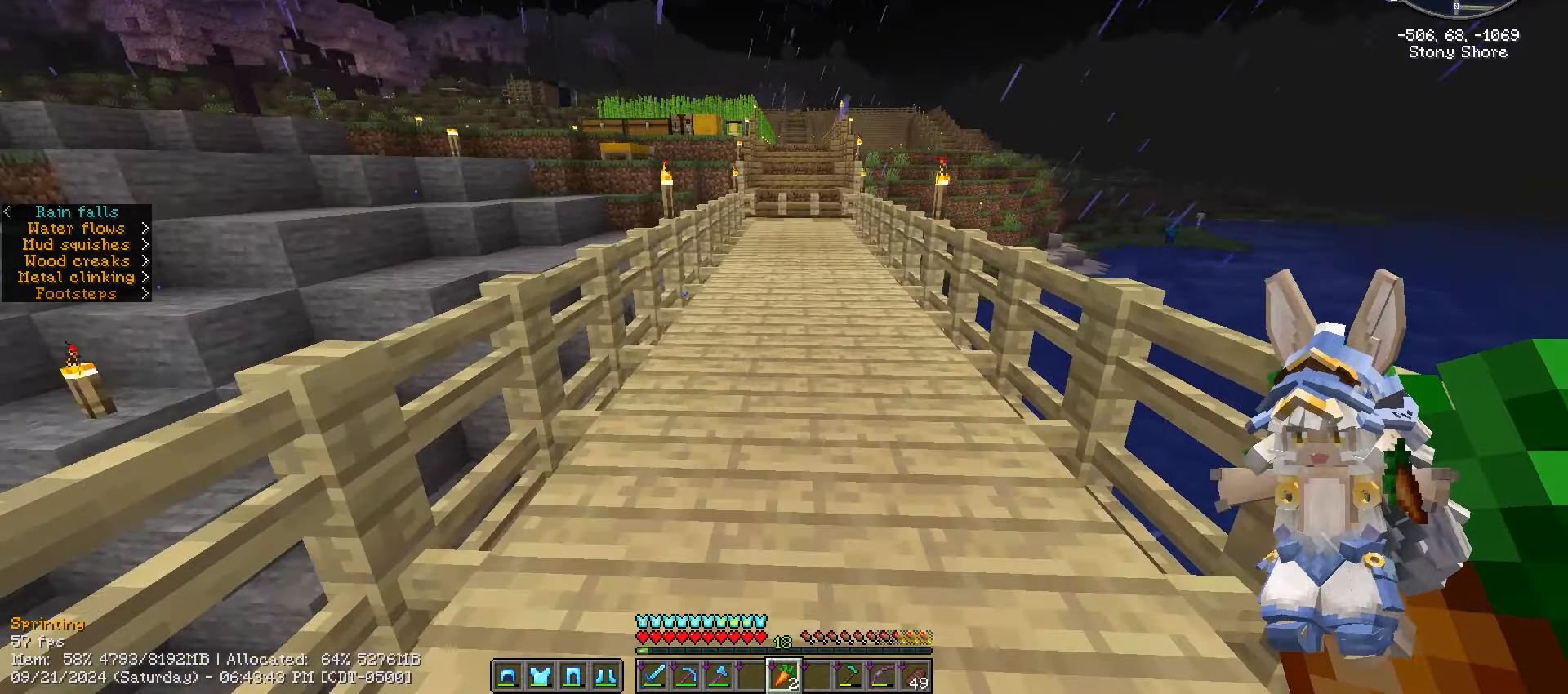
{"keys": ["space", "w"], "mouse": [], "events": [[167, "space", "down"], [450, "ctrl_l", "up"]]}